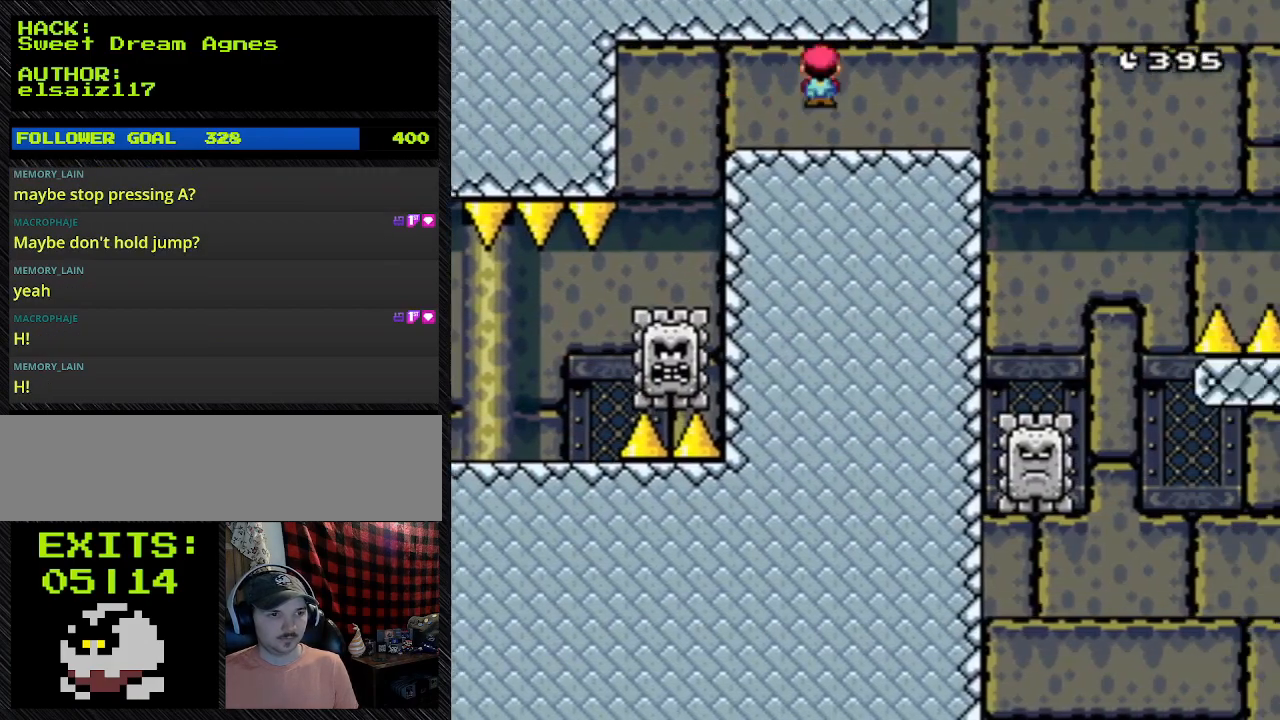
Gameplay with a controller (Nintendo layout); each line is a JSON object with the inputs held at the frame after it (dt_ms = milliseconds from this image to that frame). "events" lists button and stick changes between this image and that frame as [ms after this image, input, new state], when the widget could be followed in between. Not read: L3 R3.
{"dt_ms": 500, "buttons": ["Y", "DPAD_RIGHT"], "events": [[467, "A", "up"]]}
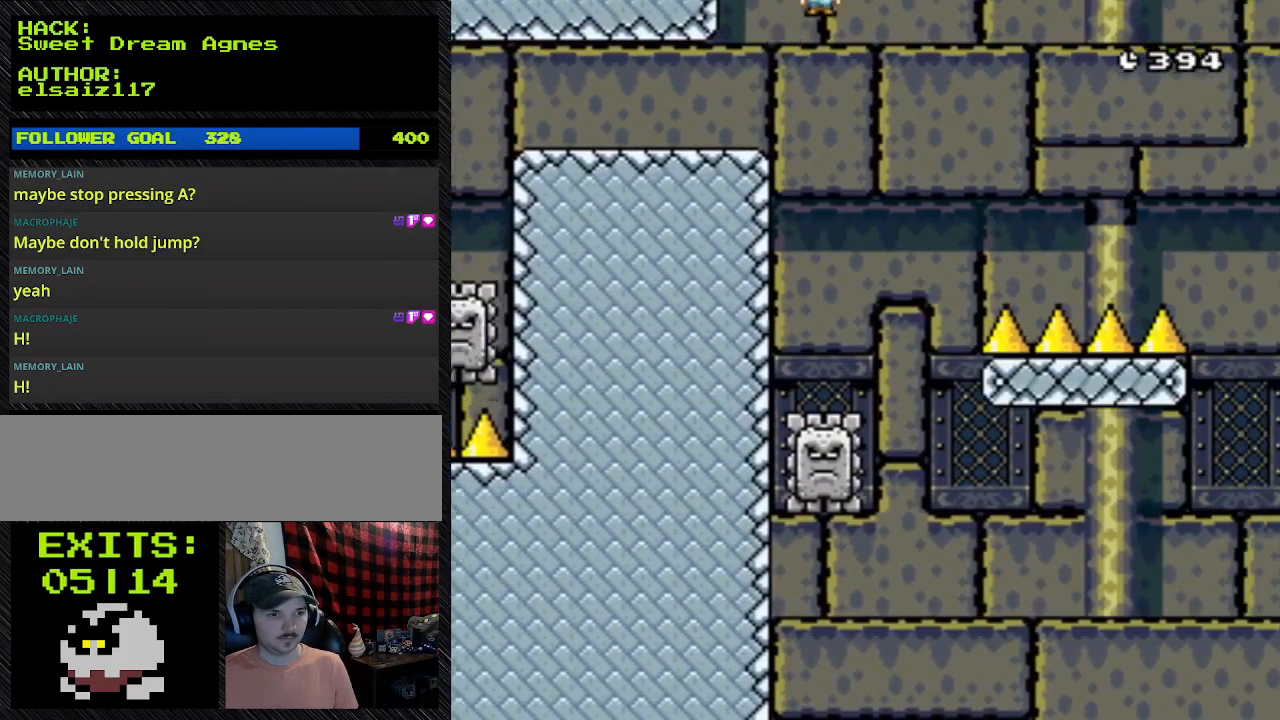
{"dt_ms": 500, "buttons": ["Y", "DPAD_RIGHT"], "events": [[100, "DPAD_LEFT", "down"], [367, "DPAD_LEFT", "up"]]}
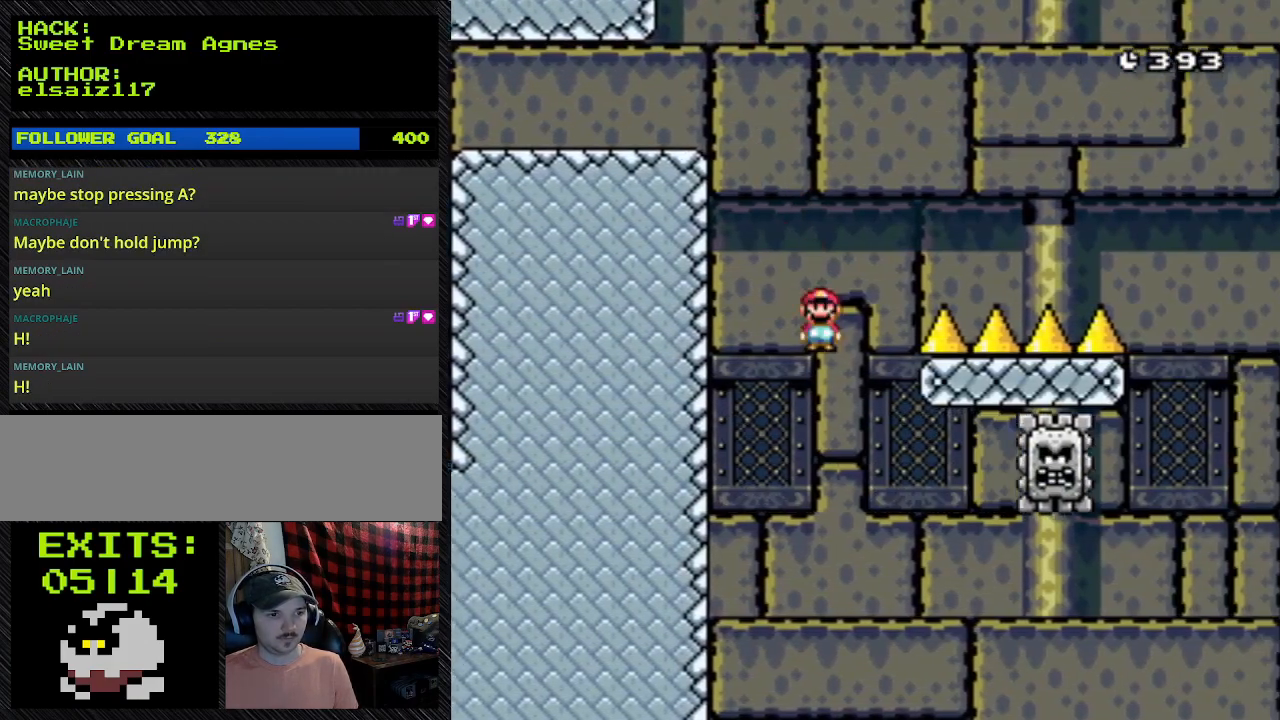
{"dt_ms": 500, "buttons": ["A", "Y"], "events": [[133, "A", "down"], [133, "DPAD_RIGHT", "up"]]}
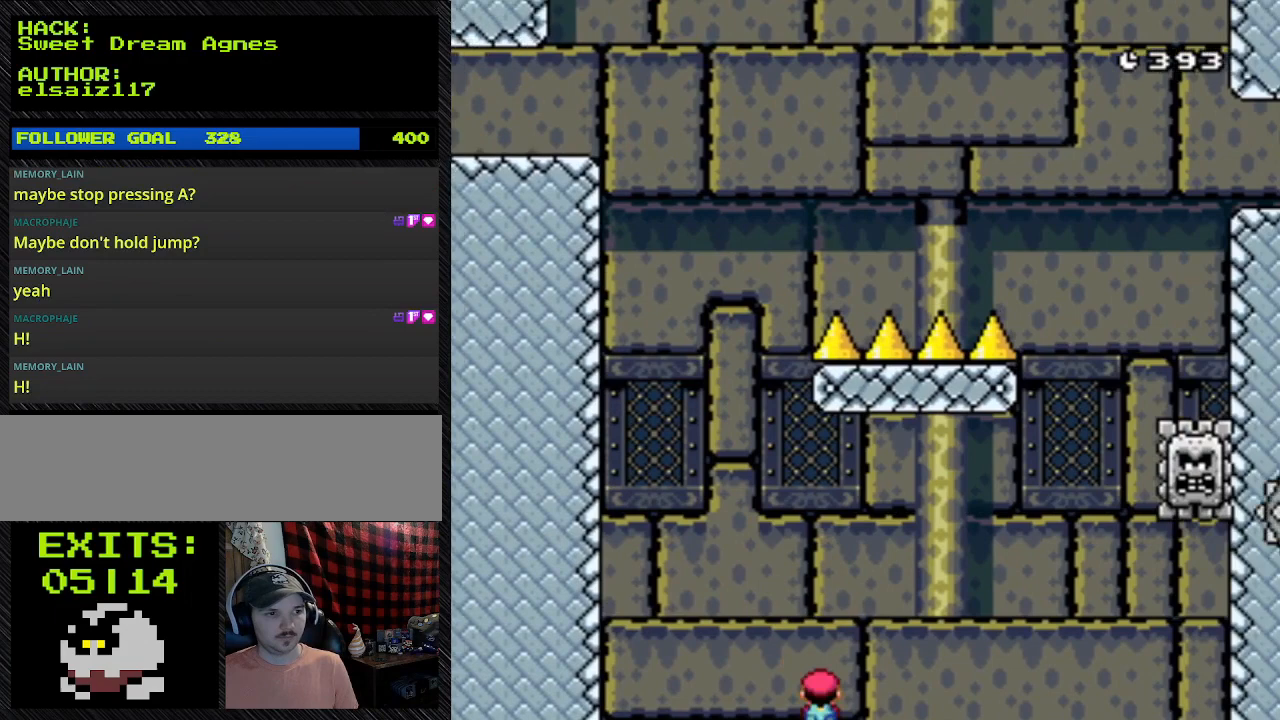
{"dt_ms": 500, "buttons": ["A", "DPAD_LEFT"], "events": [[33, "A", "up"], [33, "Y", "up"], [200, "A", "down"], [200, "DPAD_LEFT", "down"]]}
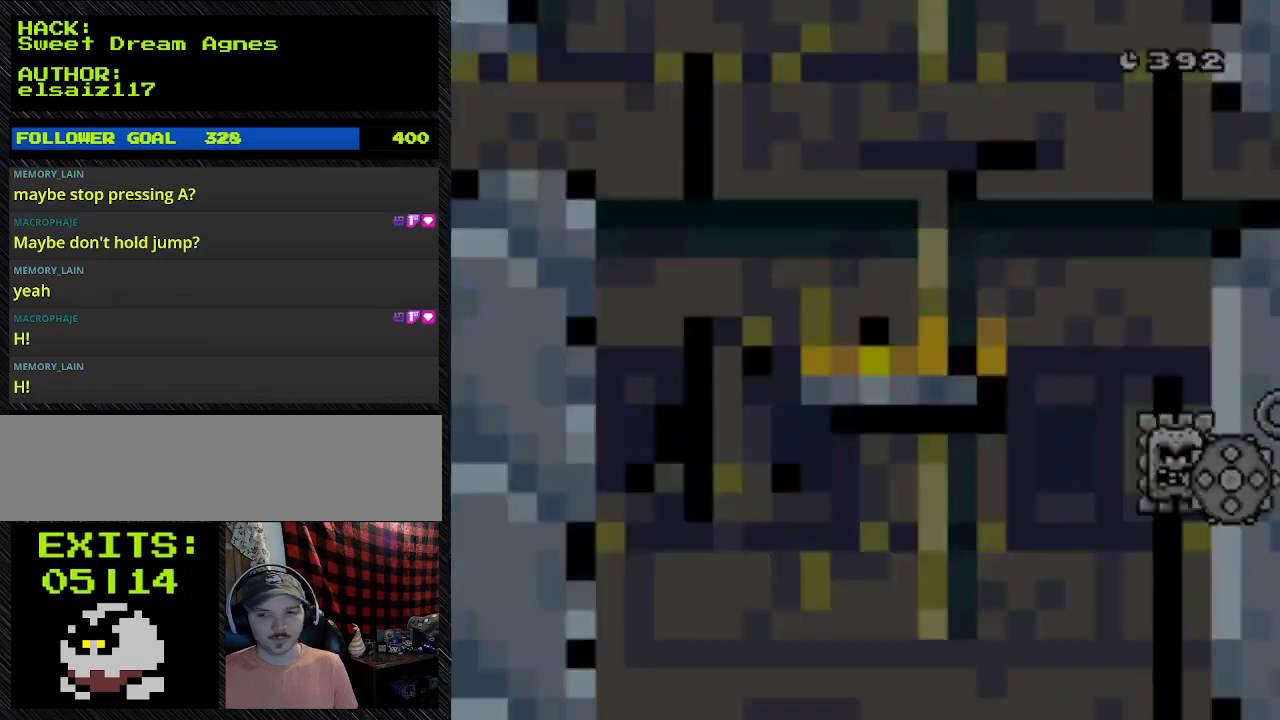
{"dt_ms": 500, "buttons": [], "events": [[233, "A", "up"], [233, "DPAD_LEFT", "up"]]}
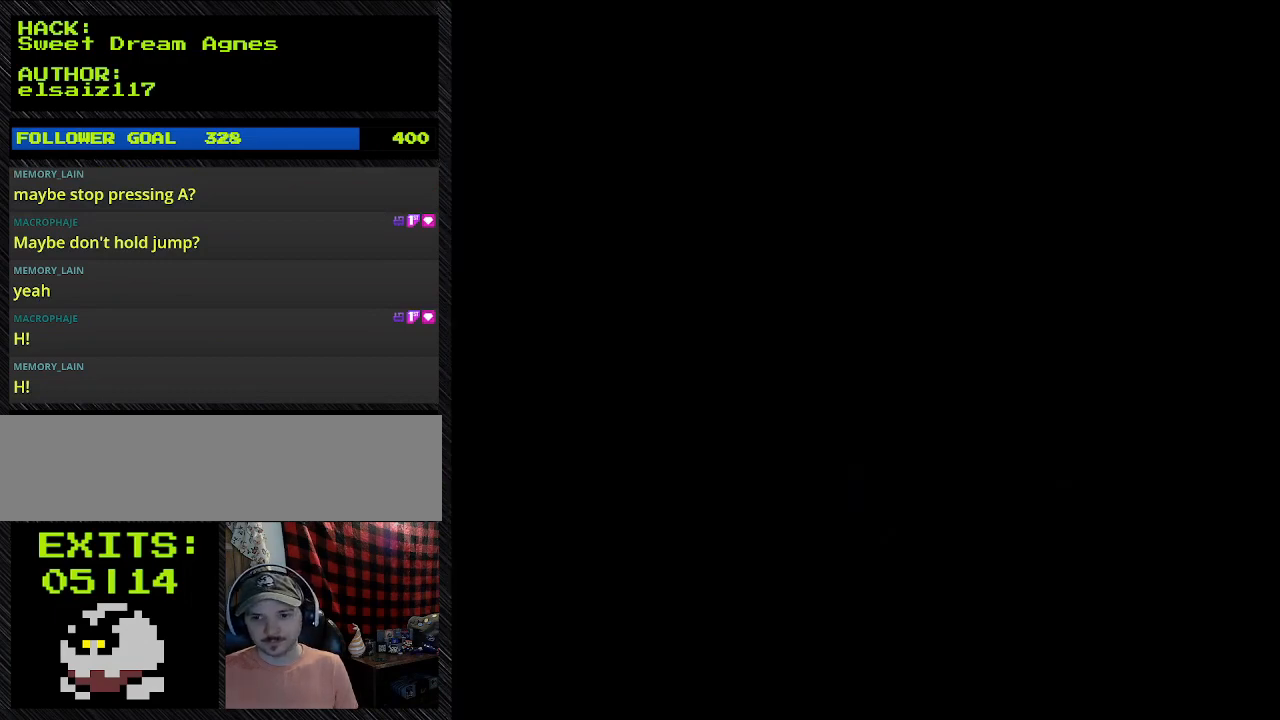
{"dt_ms": 500, "buttons": [], "events": []}
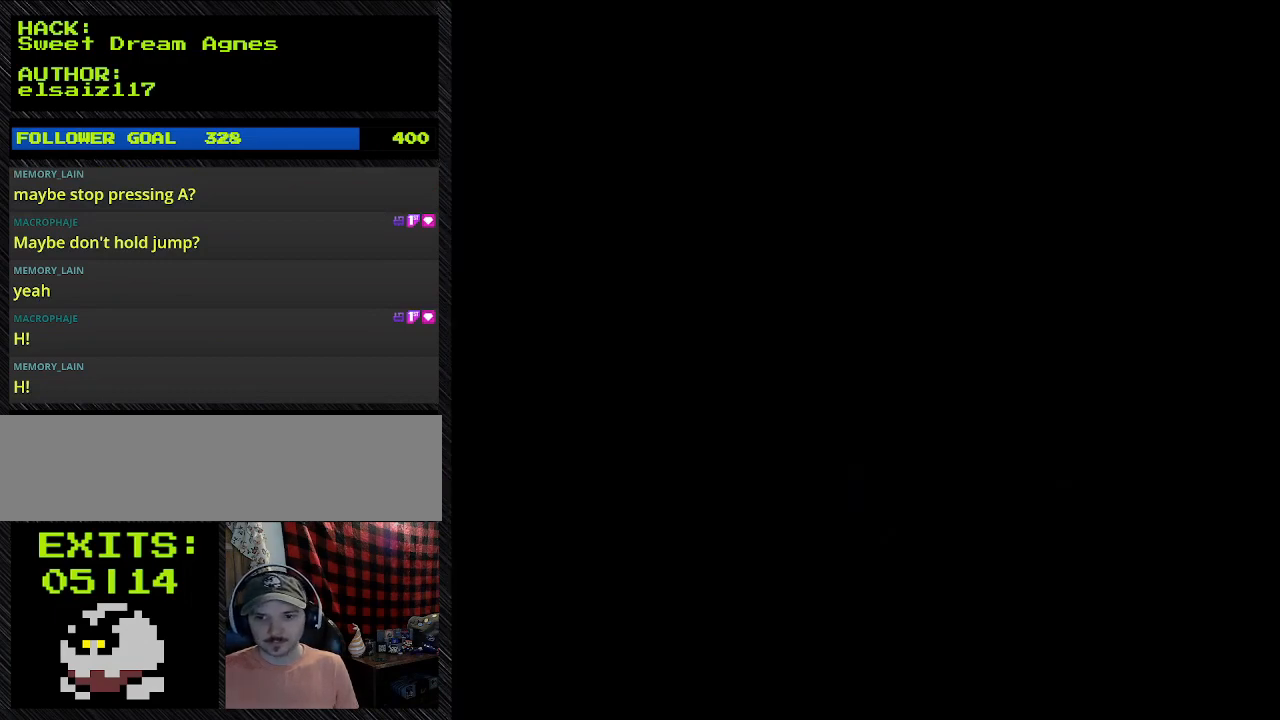
{"dt_ms": 500, "buttons": [], "events": []}
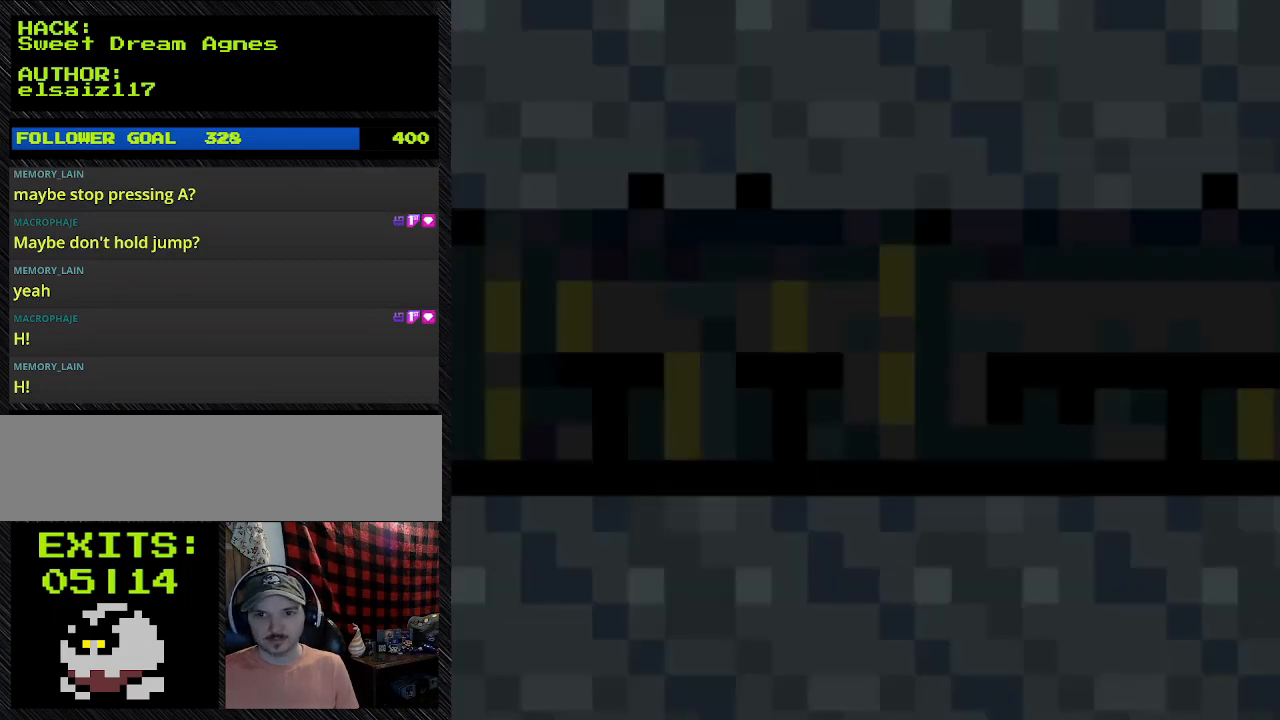
{"dt_ms": 500, "buttons": ["Y", "DPAD_RIGHT"], "events": [[100, "DPAD_RIGHT", "down"], [100, "Y", "down"]]}
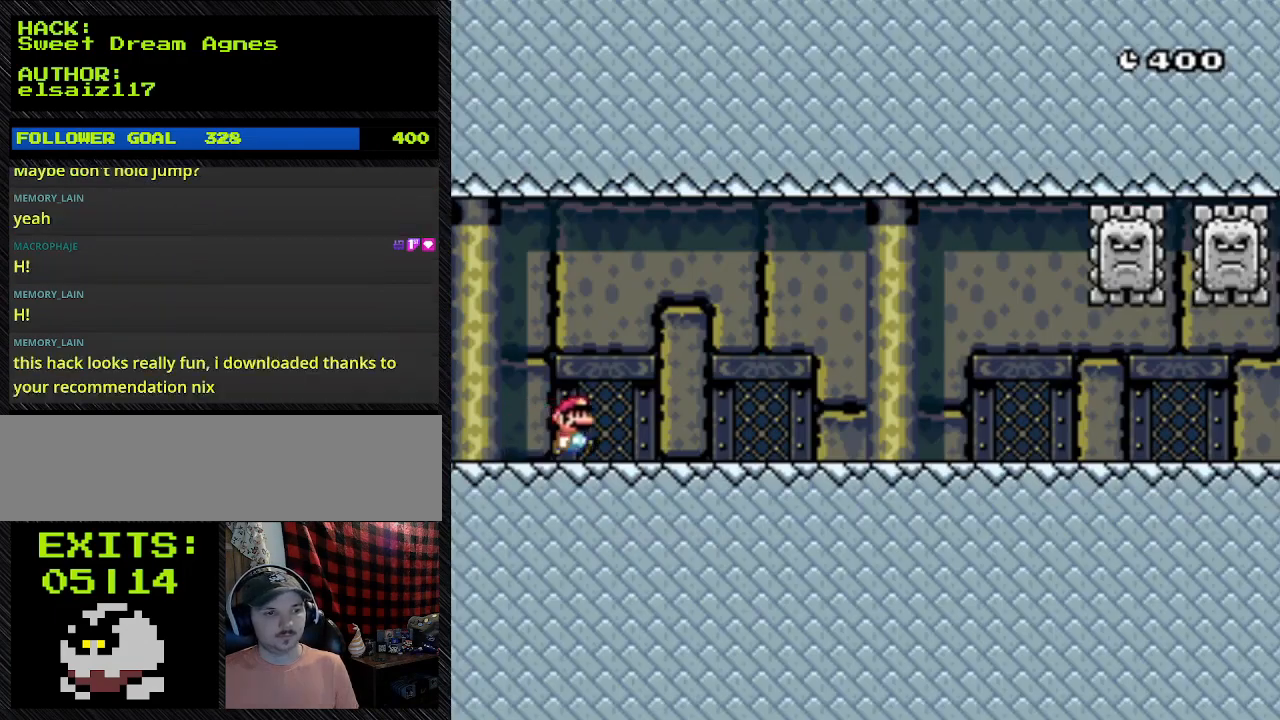
{"dt_ms": 500, "buttons": ["Y", "DPAD_RIGHT"], "events": []}
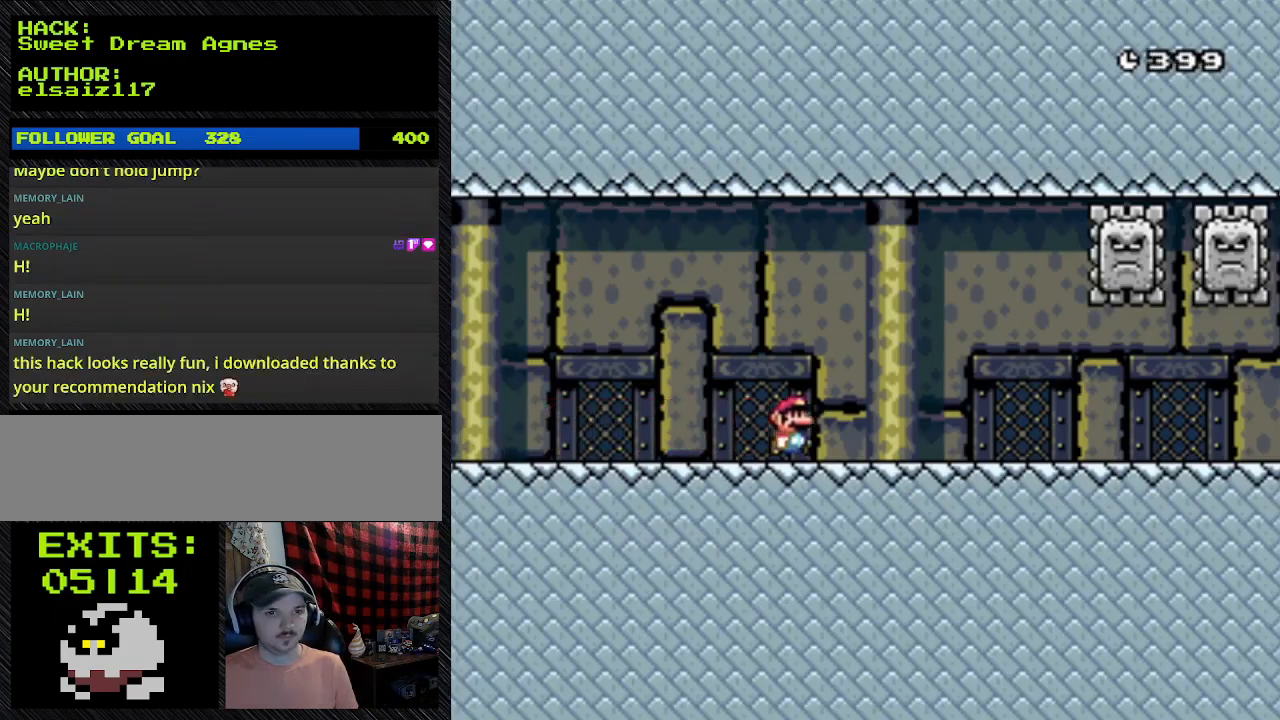
{"dt_ms": 500, "buttons": ["Y", "DPAD_RIGHT"], "events": []}
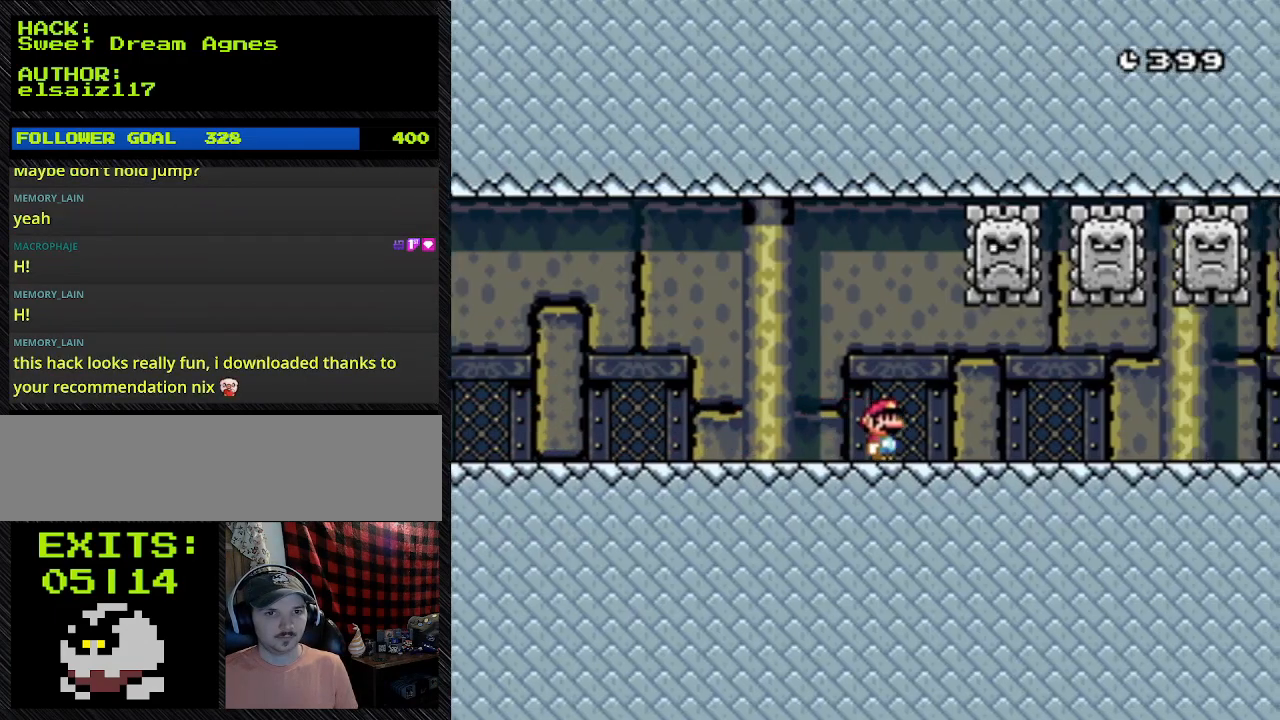
{"dt_ms": 500, "buttons": ["Y", "DPAD_RIGHT"], "events": []}
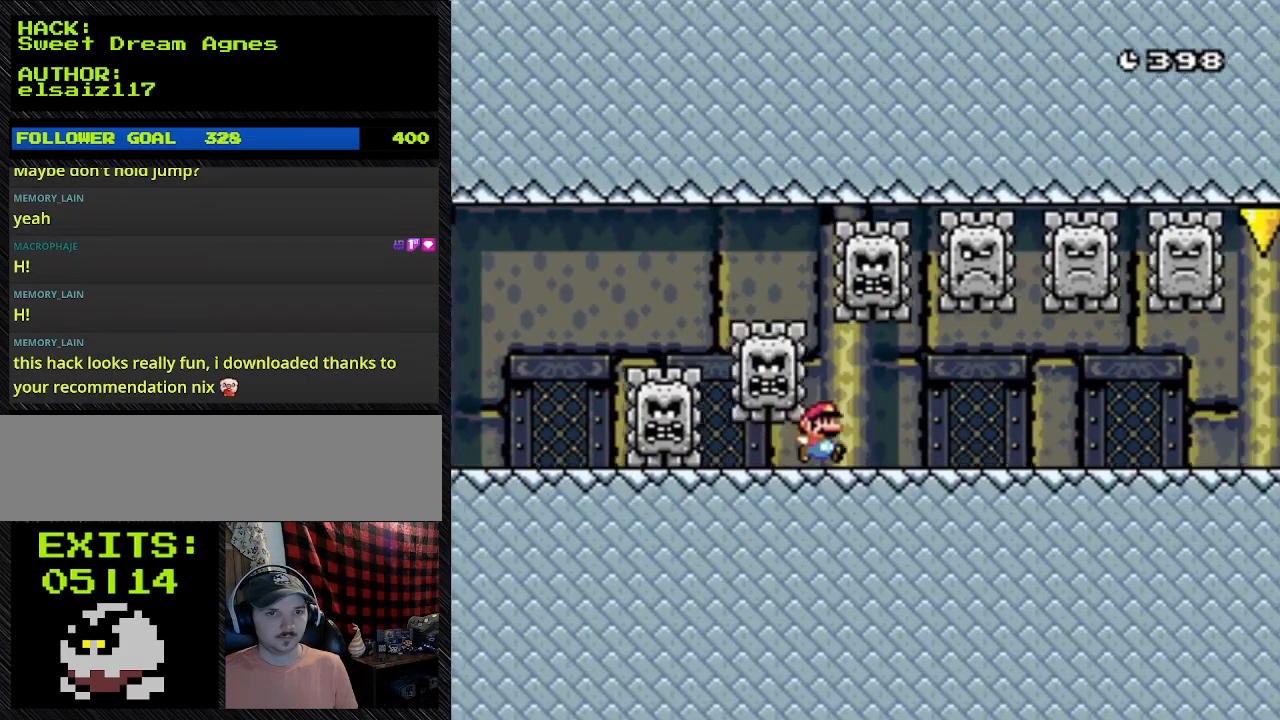
{"dt_ms": 500, "buttons": ["Y", "DPAD_RIGHT"], "events": []}
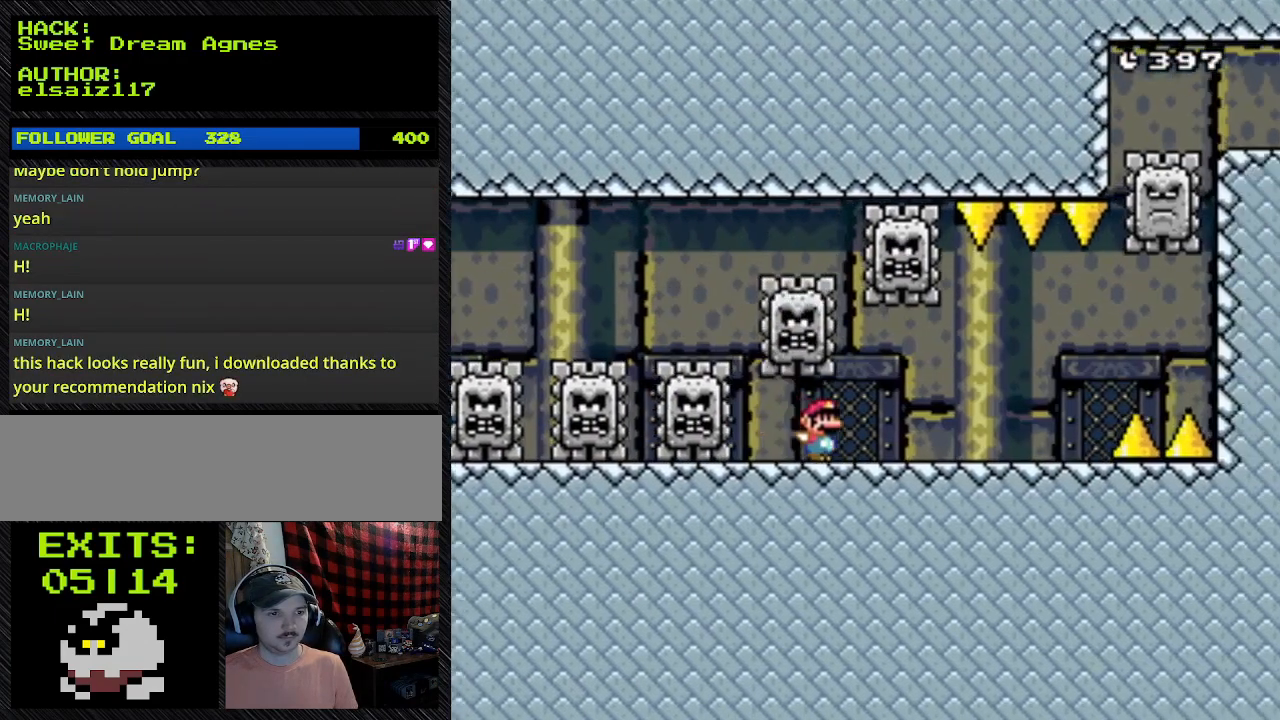
{"dt_ms": 500, "buttons": ["Y", "DPAD_RIGHT"], "events": []}
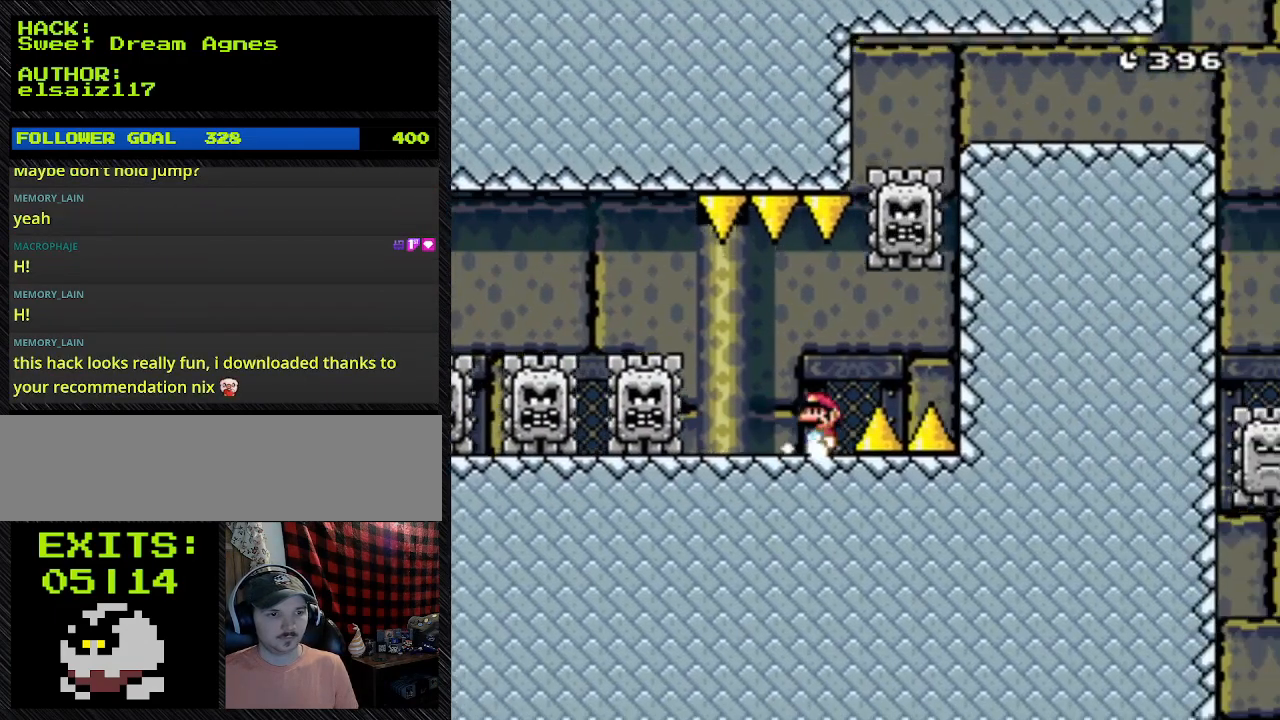
{"dt_ms": 500, "buttons": ["Y"], "events": [[100, "DPAD_LEFT", "down"], [100, "DPAD_RIGHT", "up"], [400, "DPAD_LEFT", "up"]]}
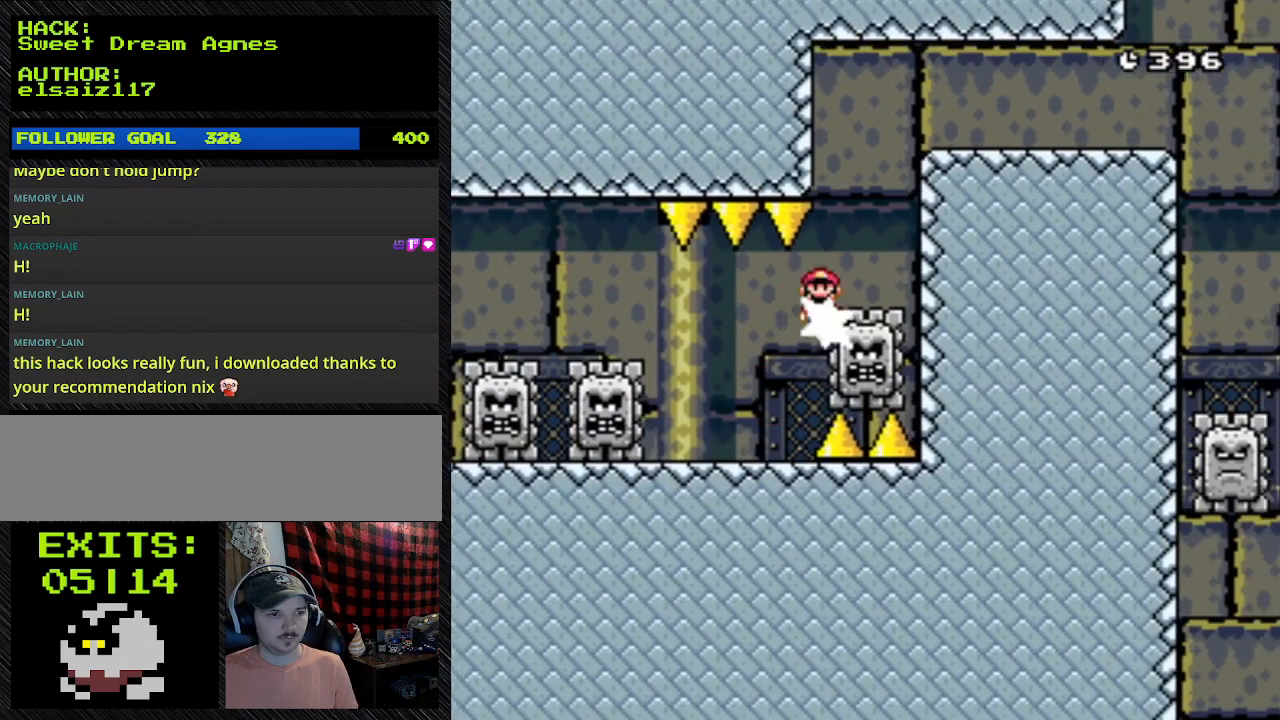
{"dt_ms": 500, "buttons": ["A", "Y", "DPAD_RIGHT"], "events": [[100, "DPAD_RIGHT", "down"], [433, "A", "down"]]}
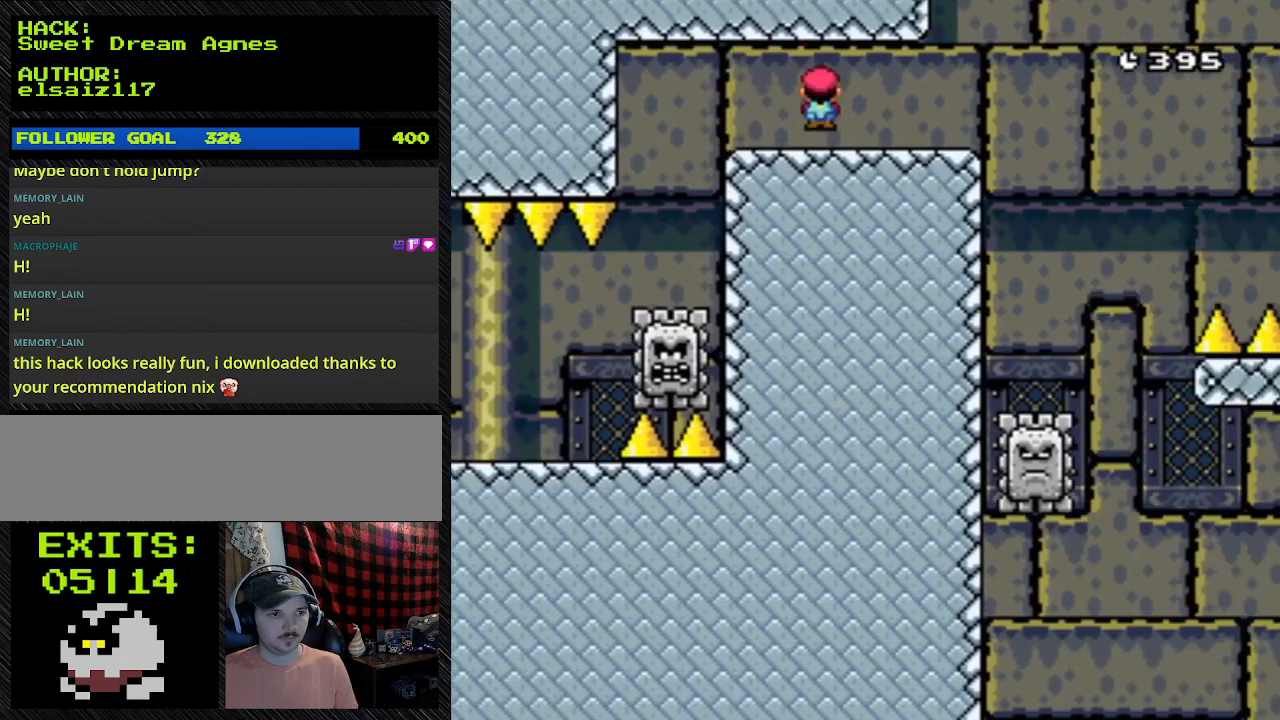
{"dt_ms": 500, "buttons": ["Y", "DPAD_RIGHT"], "events": [[200, "A", "up"]]}
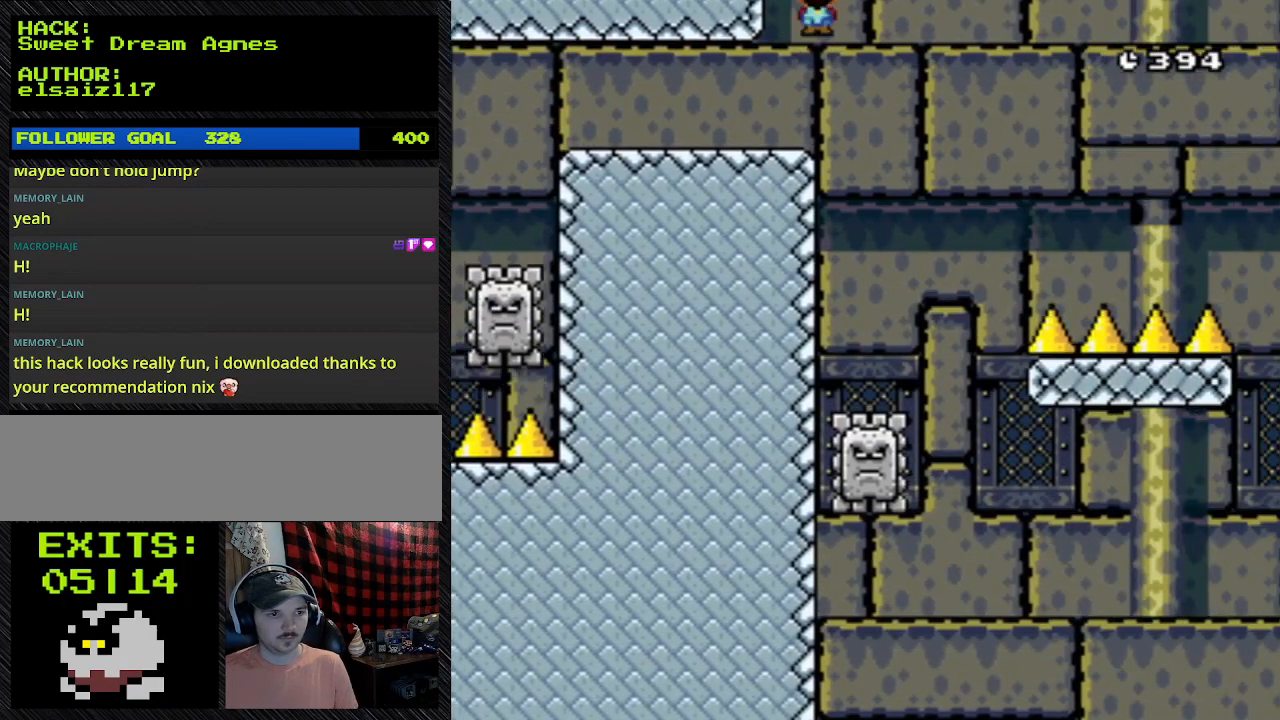
{"dt_ms": 1000, "buttons": ["A", "Y", "DPAD_RIGHT"]}
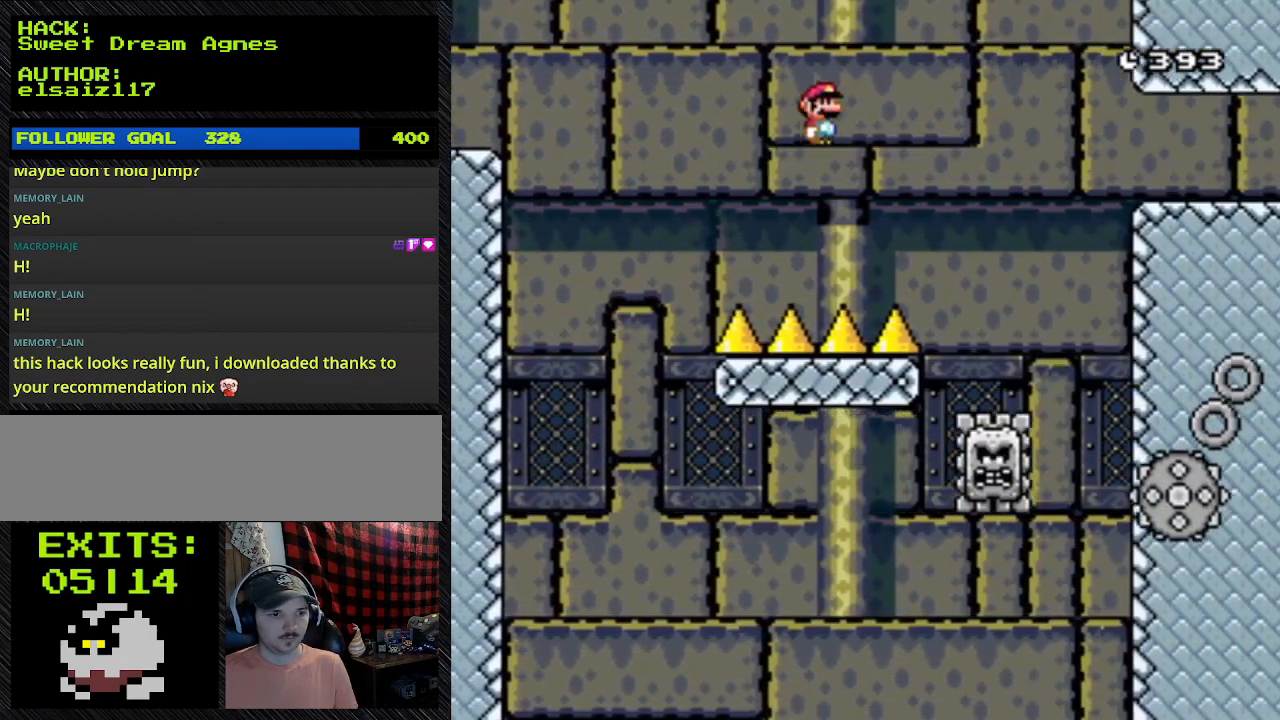
{"dt_ms": 500, "buttons": ["A", "Y", "DPAD_RIGHT"], "events": []}
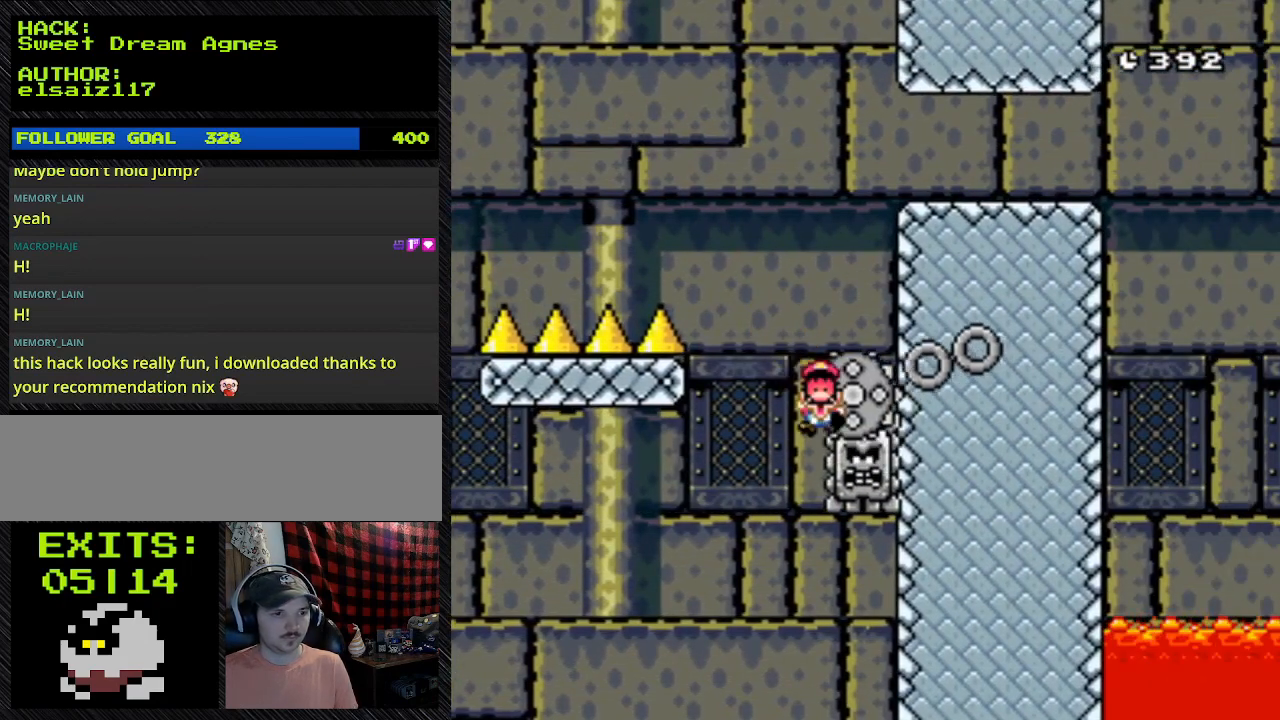
{"dt_ms": 500, "buttons": ["A", "Y", "DPAD_RIGHT"], "events": []}
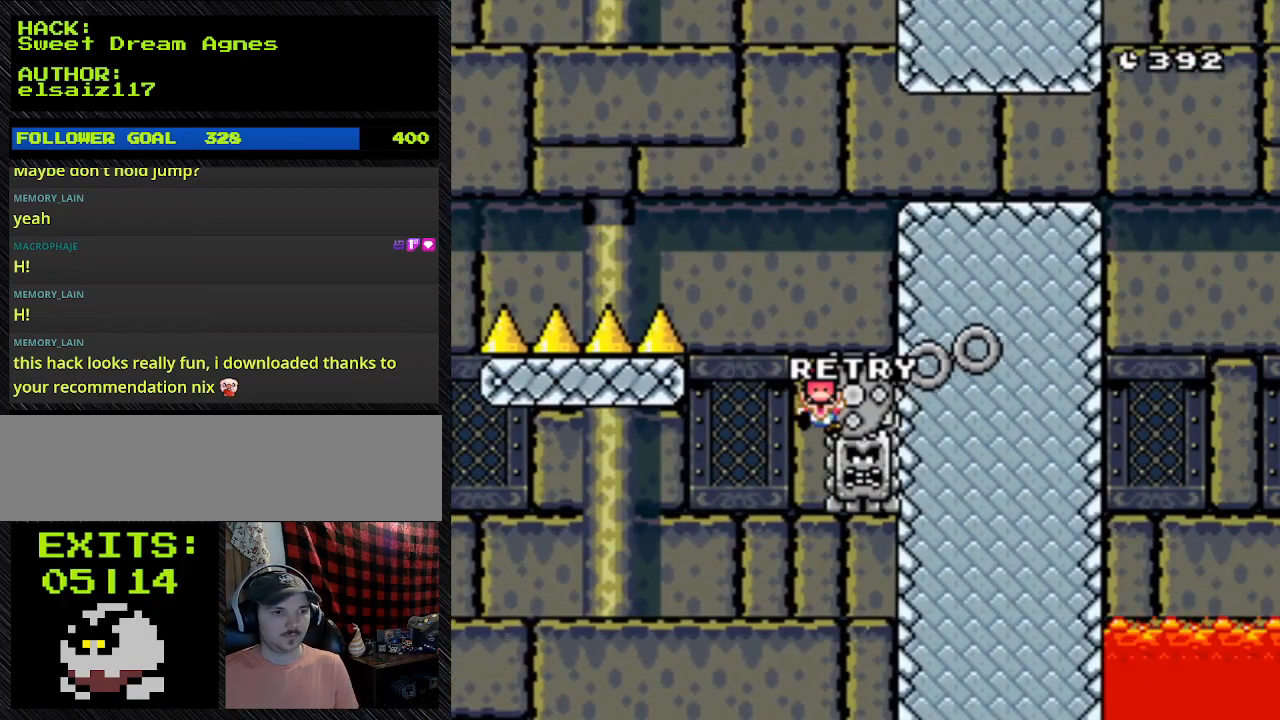
{"dt_ms": 500, "buttons": [], "events": [[67, "DPAD_RIGHT", "up"], [267, "A", "up"], [267, "Y", "up"]]}
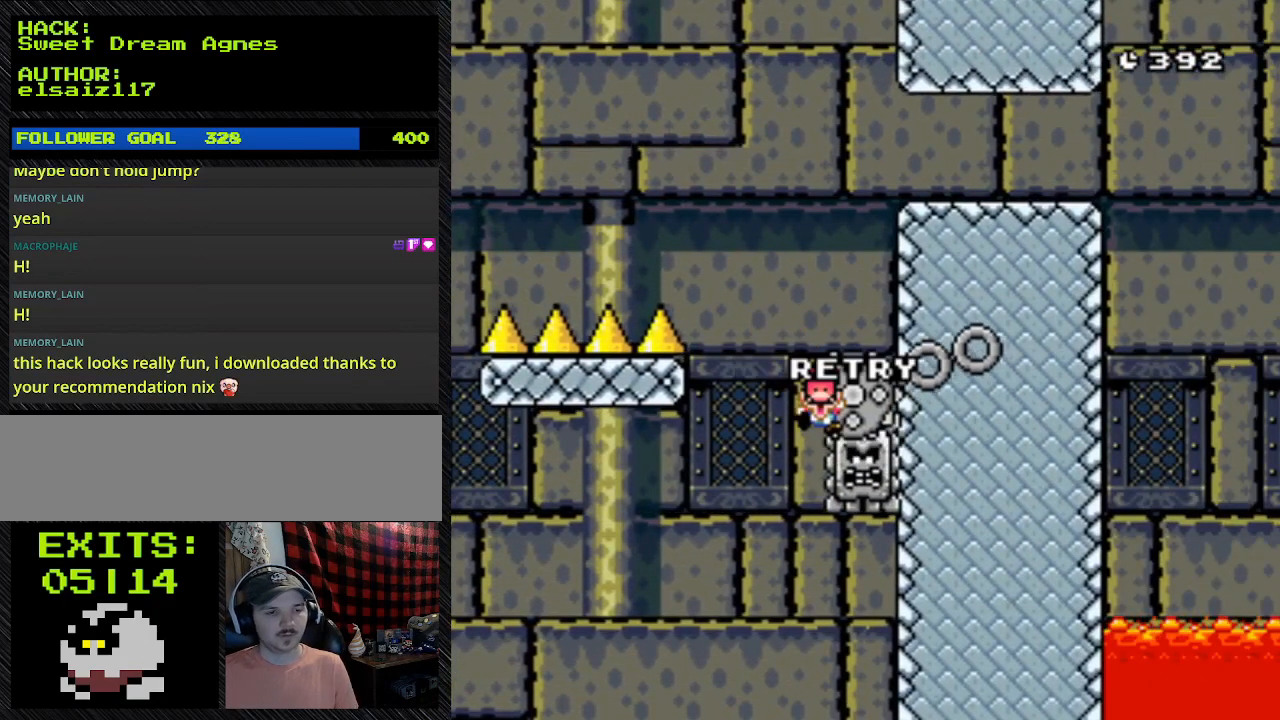
{"dt_ms": 500, "buttons": [], "events": []}
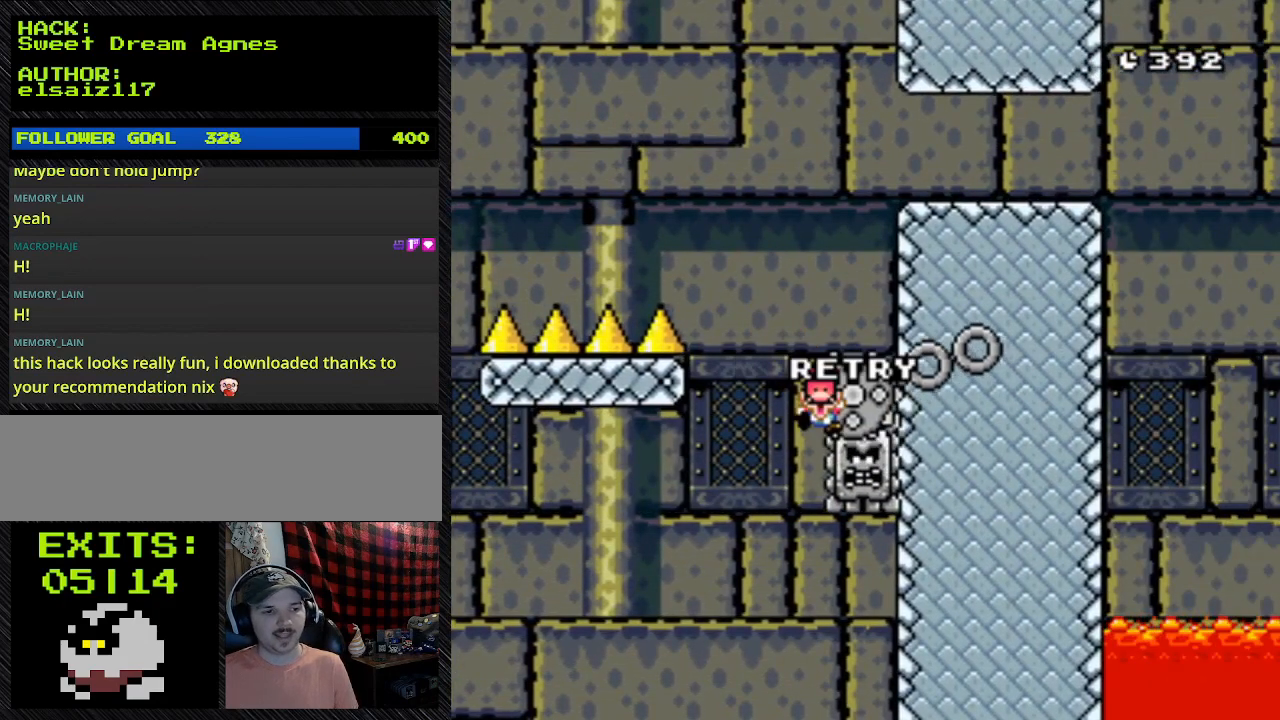
{"dt_ms": 500, "buttons": [], "events": []}
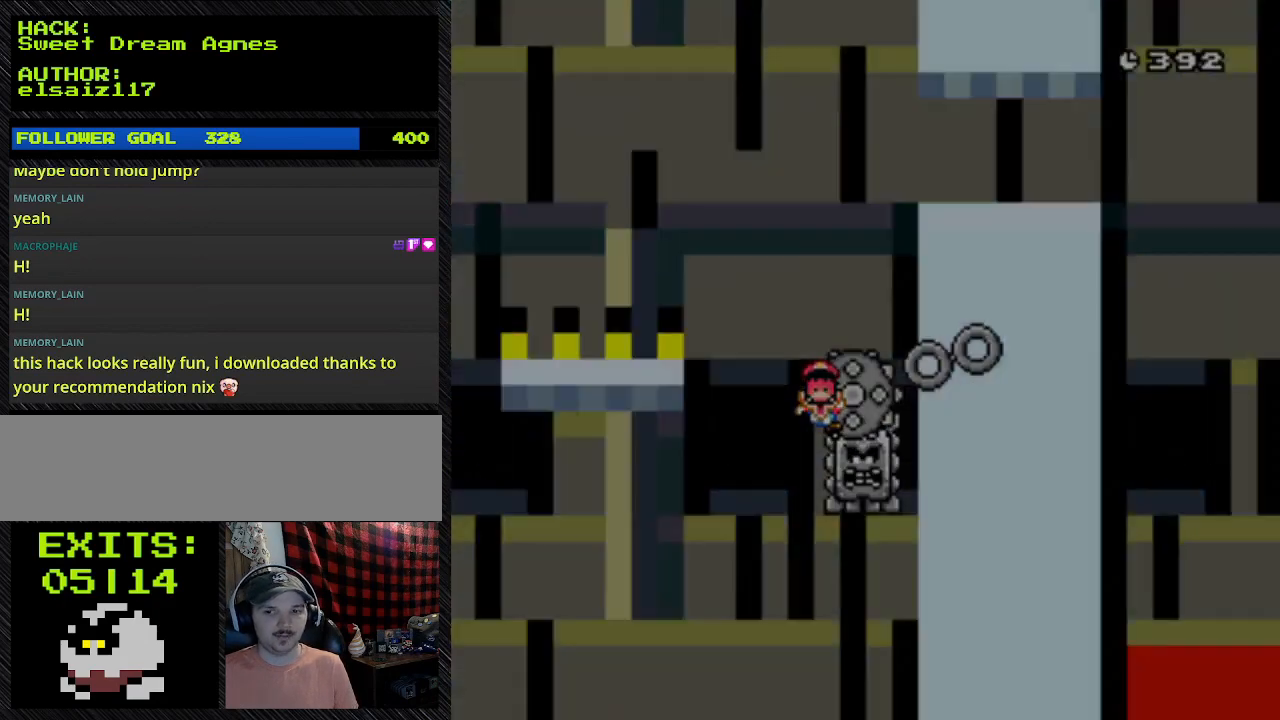
{"dt_ms": 500, "buttons": [], "events": []}
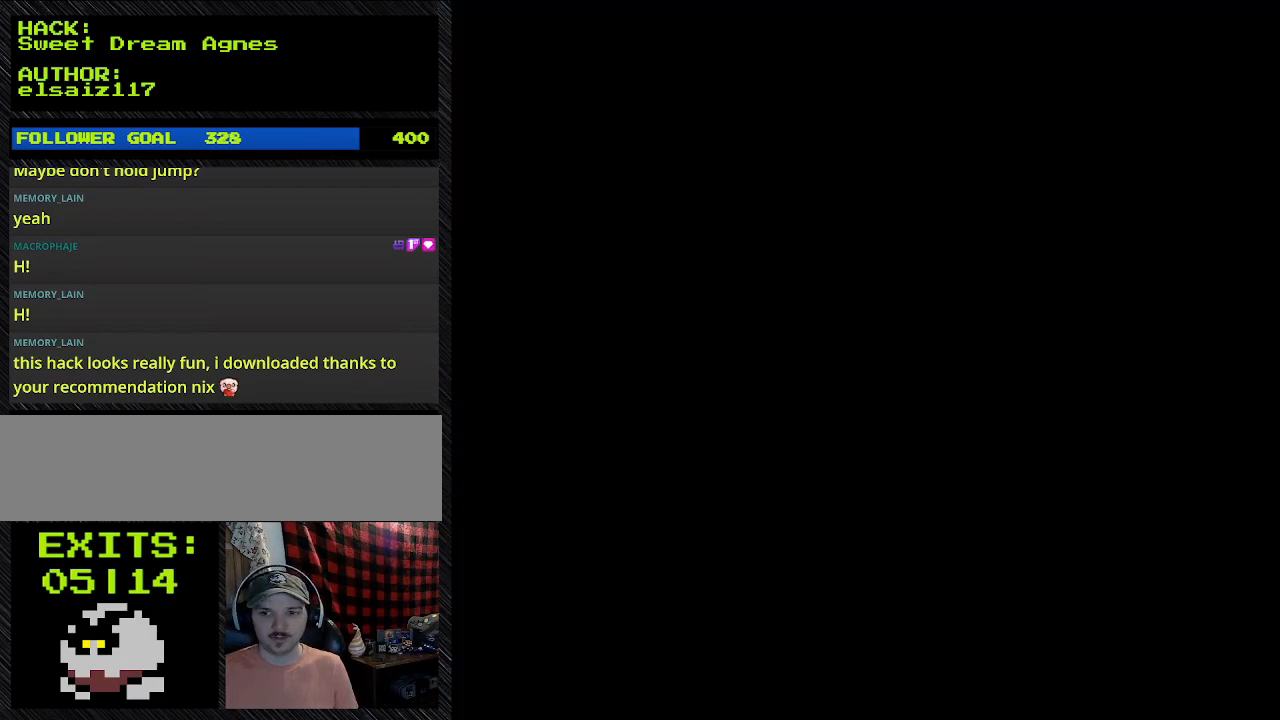
{"dt_ms": 500, "buttons": ["Y", "DPAD_RIGHT"], "events": [[400, "DPAD_RIGHT", "down"], [400, "Y", "down"]]}
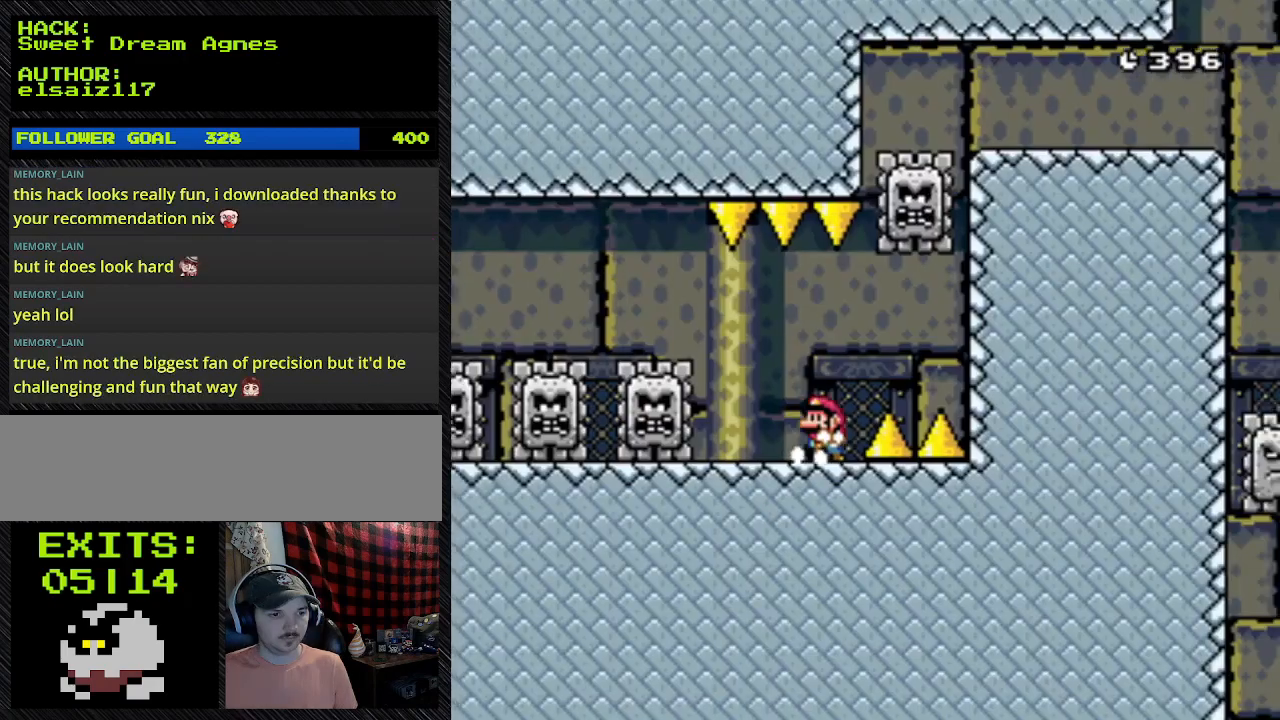
{"dt_ms": 500, "buttons": ["Y"], "events": [[67, "DPAD_LEFT", "down"], [67, "DPAD_RIGHT", "up"], [233, "DPAD_LEFT", "up"]]}
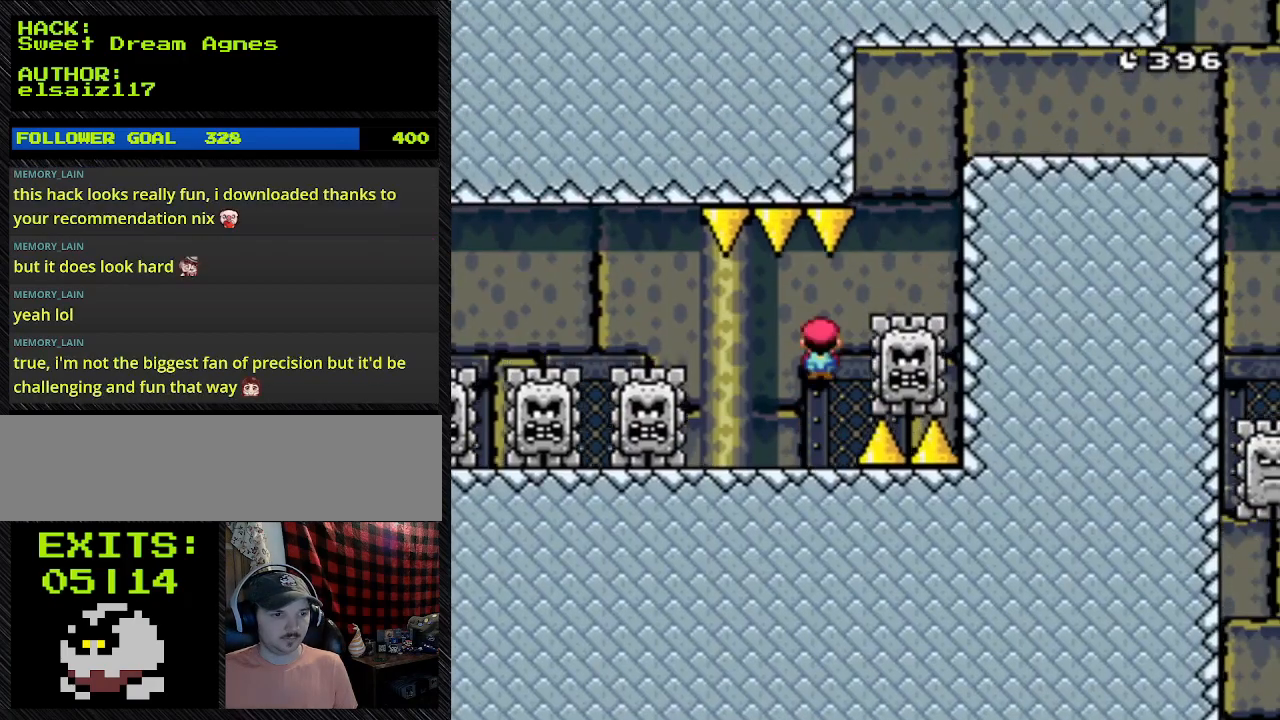
{"dt_ms": 500, "buttons": ["Y", "DPAD_RIGHT"], "events": [[400, "DPAD_RIGHT", "down"]]}
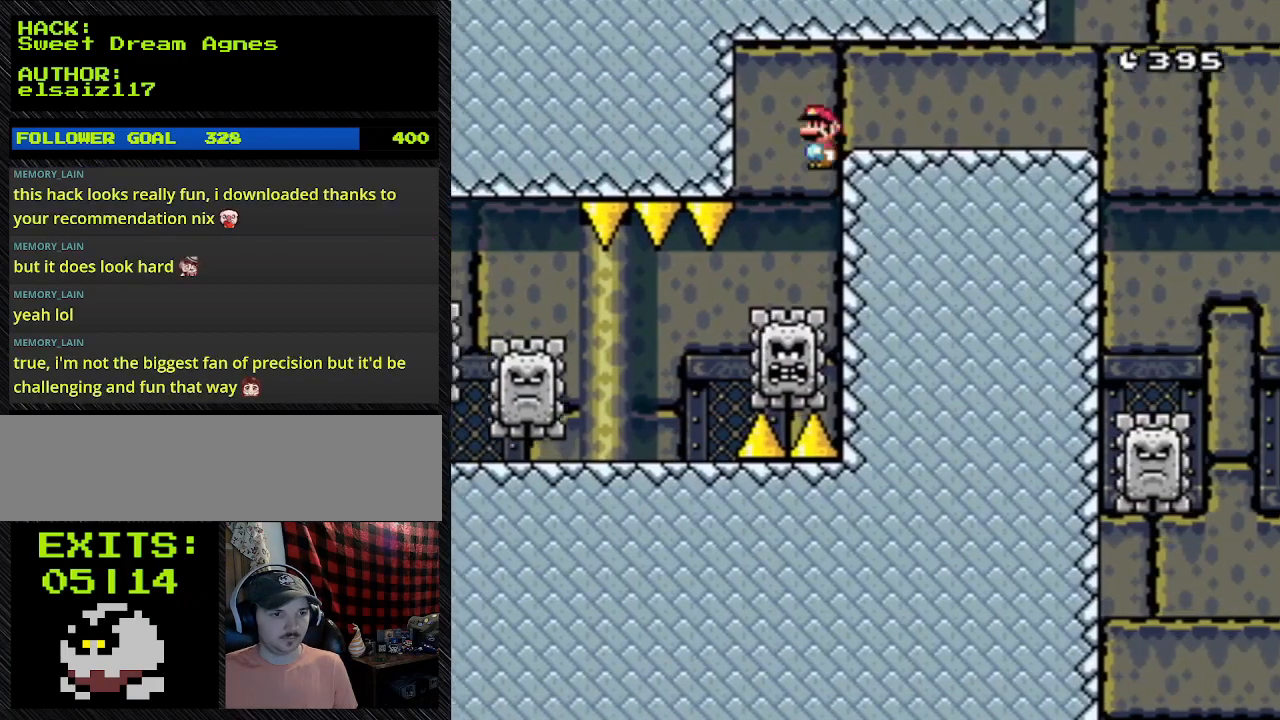
{"dt_ms": 500, "buttons": ["Y", "DPAD_RIGHT"], "events": [[33, "A", "down"], [500, "A", "up"]]}
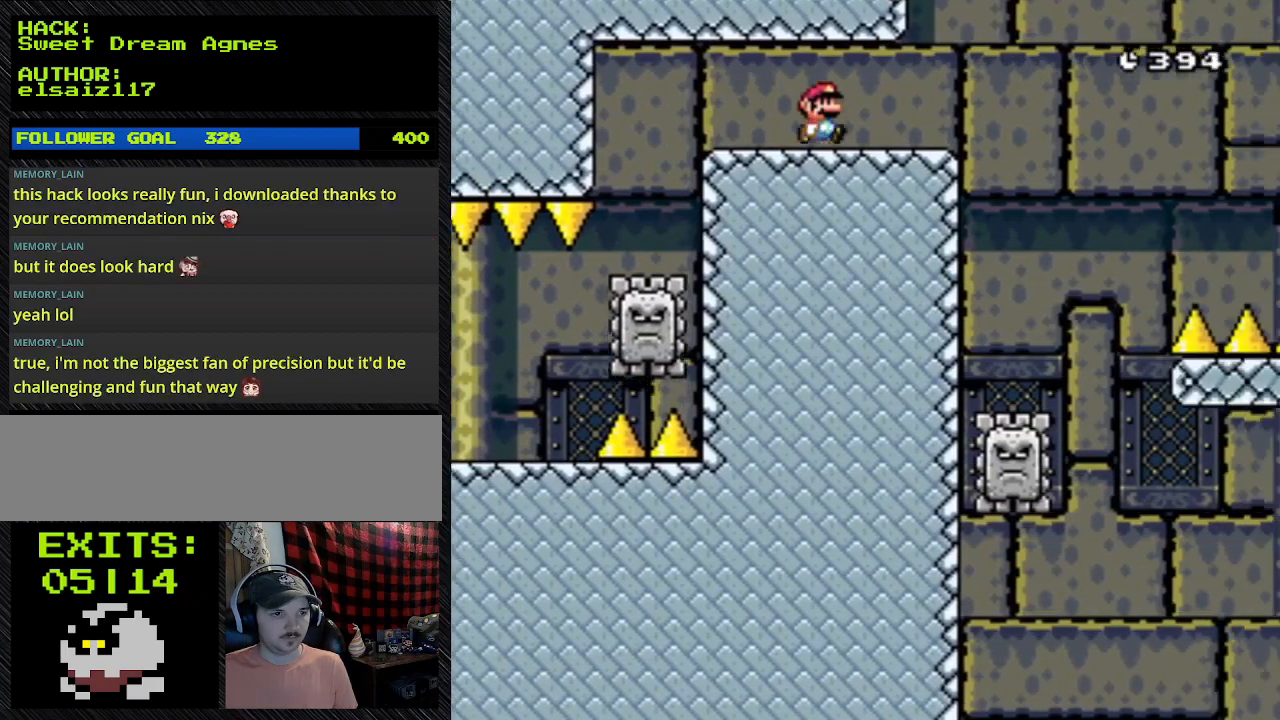
{"dt_ms": 500, "buttons": ["Y"], "events": [[300, "DPAD_UP", "down"], [467, "DPAD_RIGHT", "up"], [467, "DPAD_UP", "up"]]}
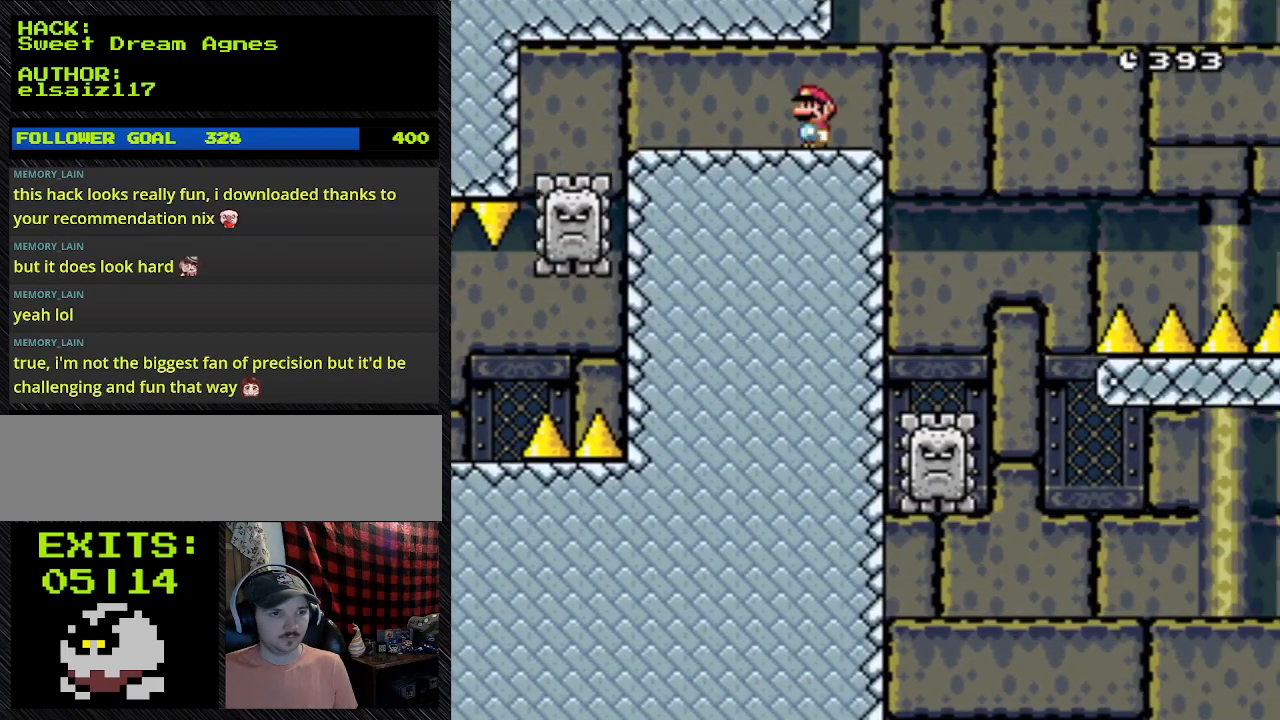
{"dt_ms": 500, "buttons": ["Y", "DPAD_RIGHT"], "events": [[333, "DPAD_RIGHT", "down"]]}
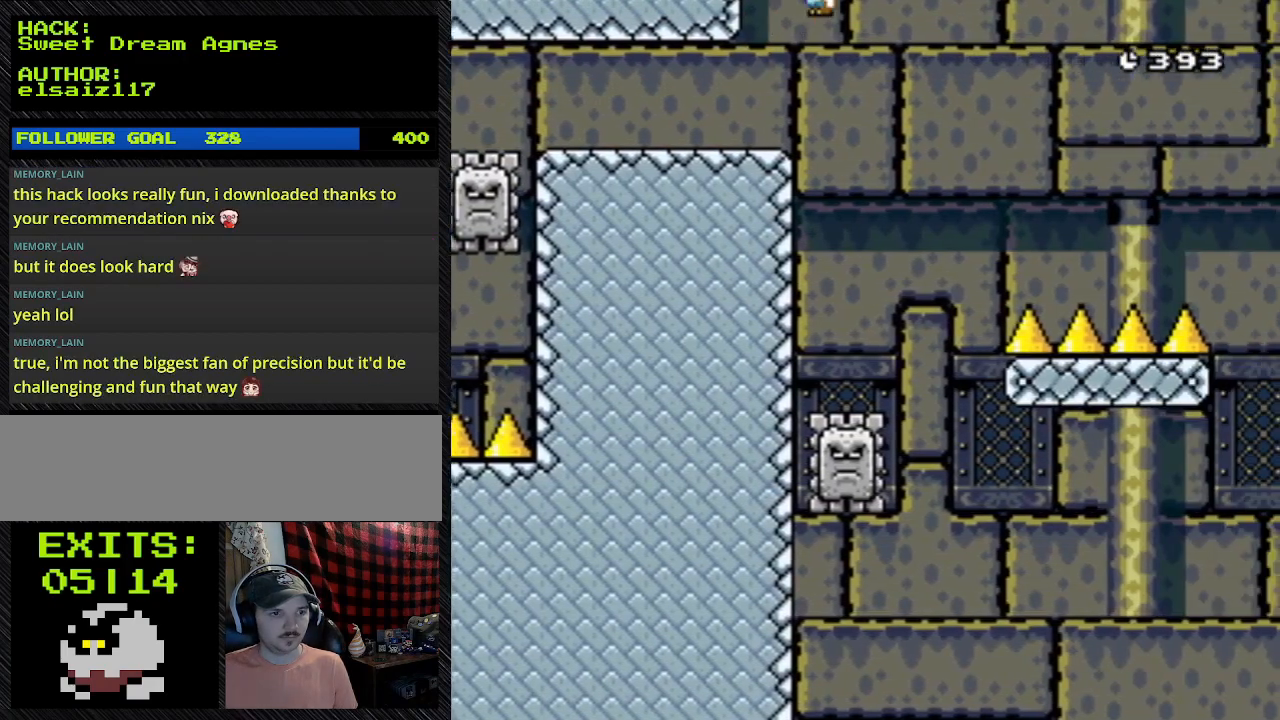
{"dt_ms": 500, "buttons": ["Y", "DPAD_RIGHT"], "events": [[100, "DPAD_LEFT", "down"], [233, "DPAD_LEFT", "up"]]}
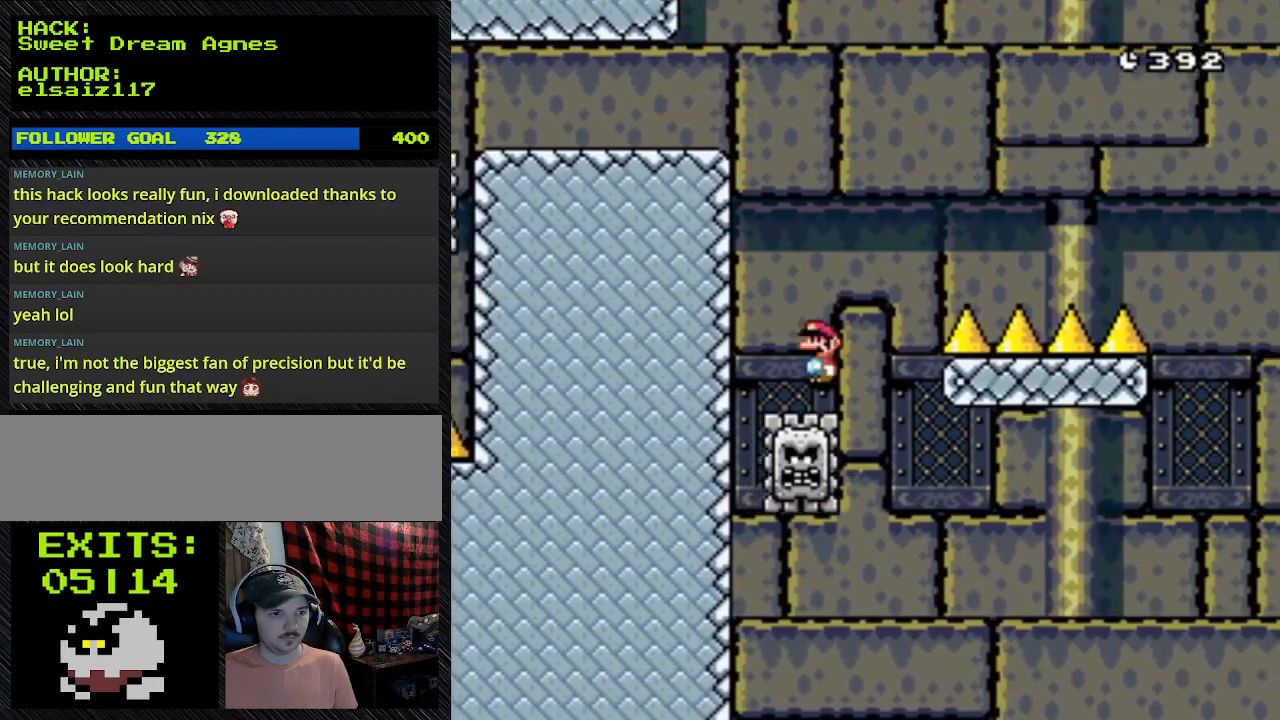
{"dt_ms": 500, "buttons": ["Y", "DPAD_RIGHT"], "events": []}